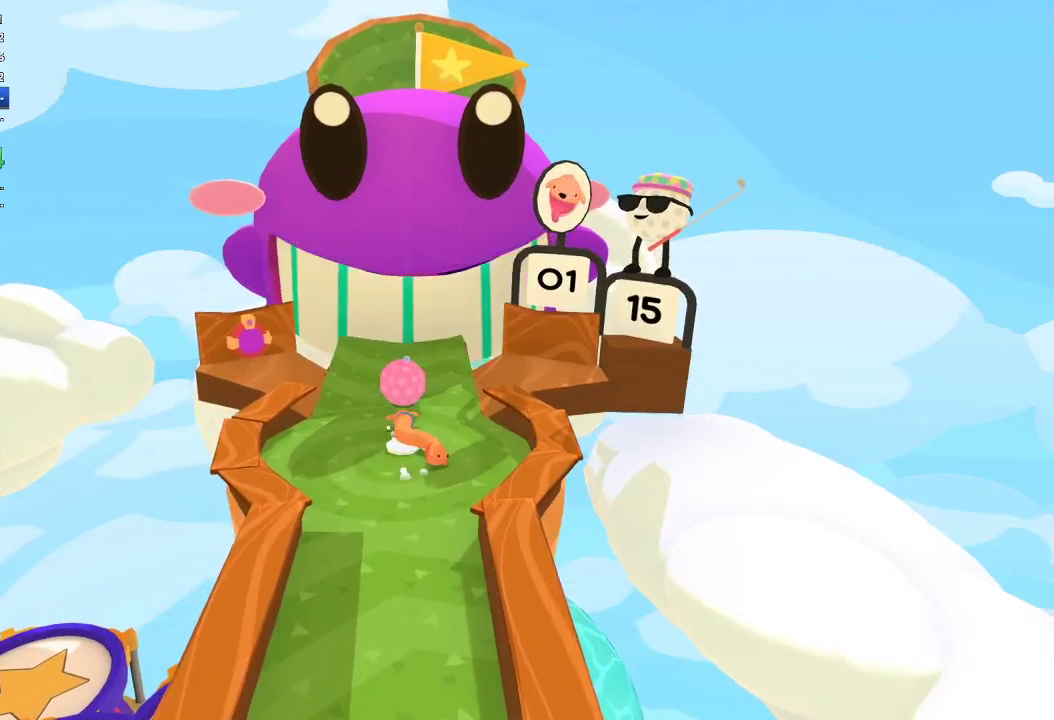
Gameplay with a controller (Xbox layout); each line is a JSON object with the inputs held at the frame after it. "button_events" lists button changes between this image and that frame as [ms after this image, input, new state], when the widget could be followed in between (sticks are given only as held states).
{"buttons": [], "left_stick": "down", "right_stick": "center", "button_events": [[200, "L1", "down"], [300, "L1", "up"]]}
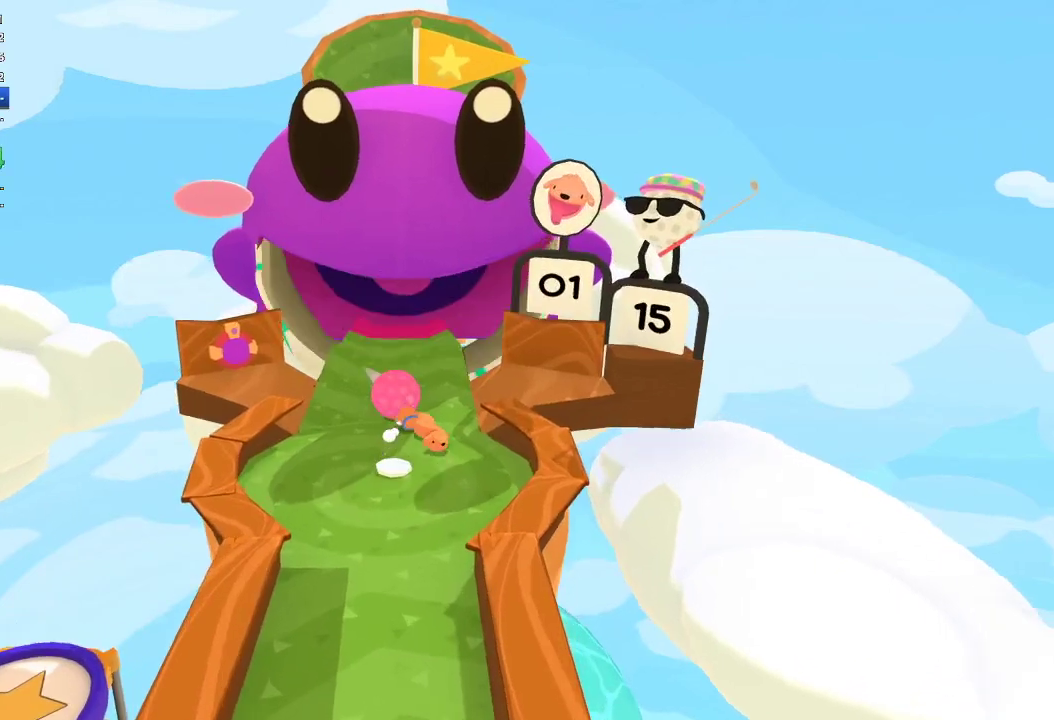
{"buttons": [], "left_stick": "down", "right_stick": "center", "button_events": []}
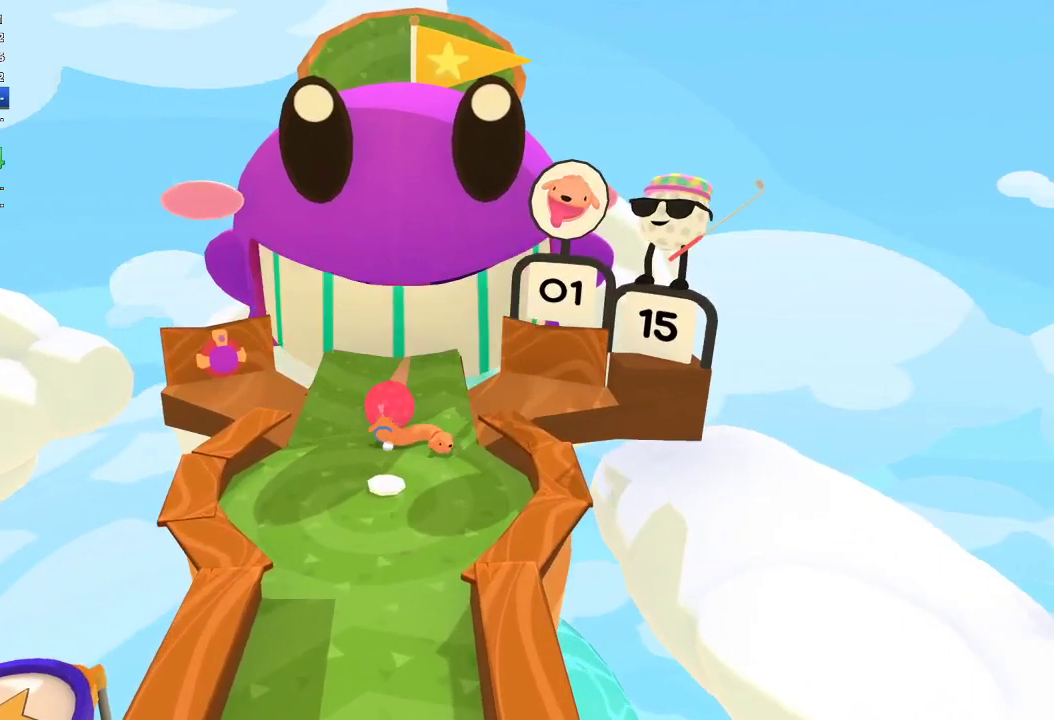
{"buttons": [], "left_stick": "down", "right_stick": "center", "button_events": []}
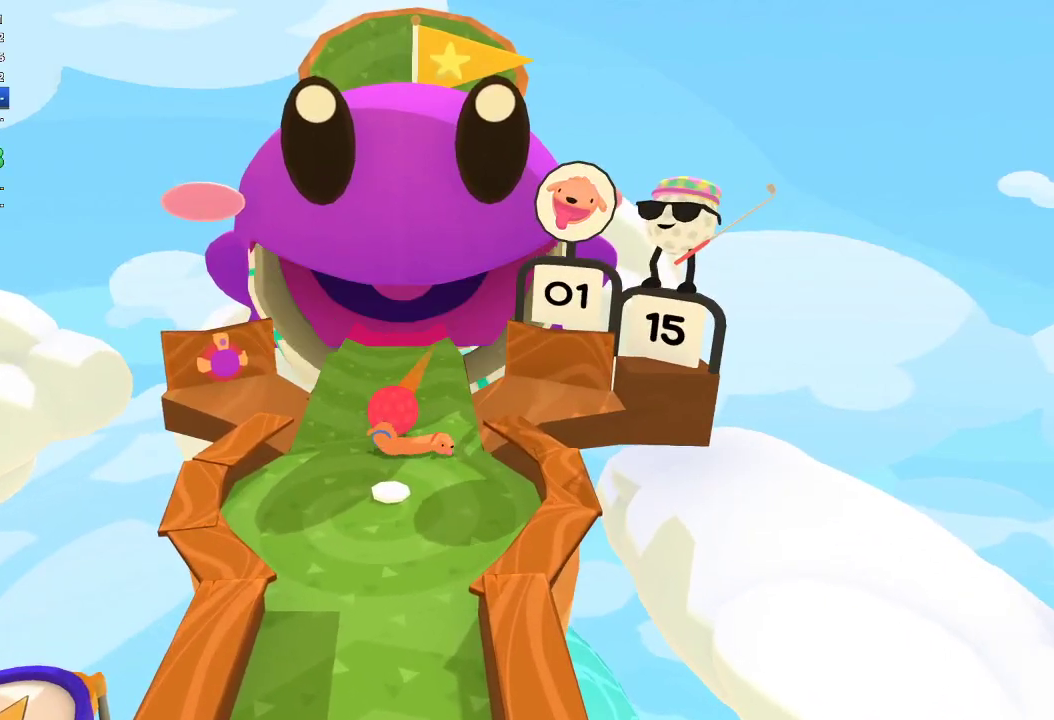
{"buttons": [], "left_stick": "down", "right_stick": "down", "button_events": []}
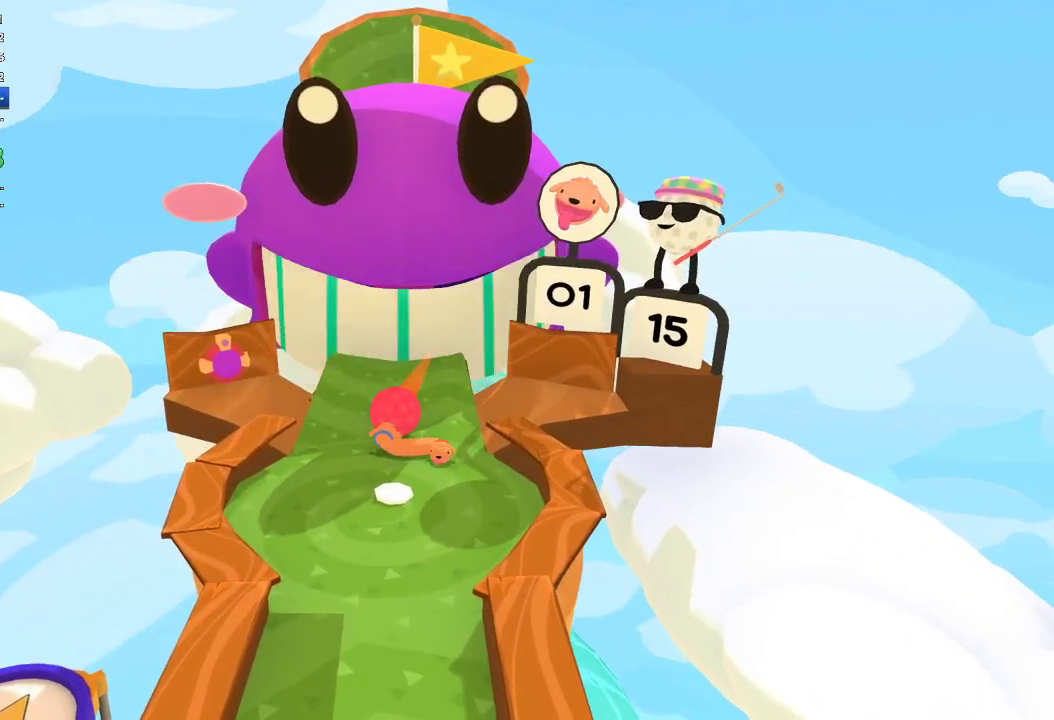
{"buttons": [], "left_stick": "down", "right_stick": "down", "button_events": []}
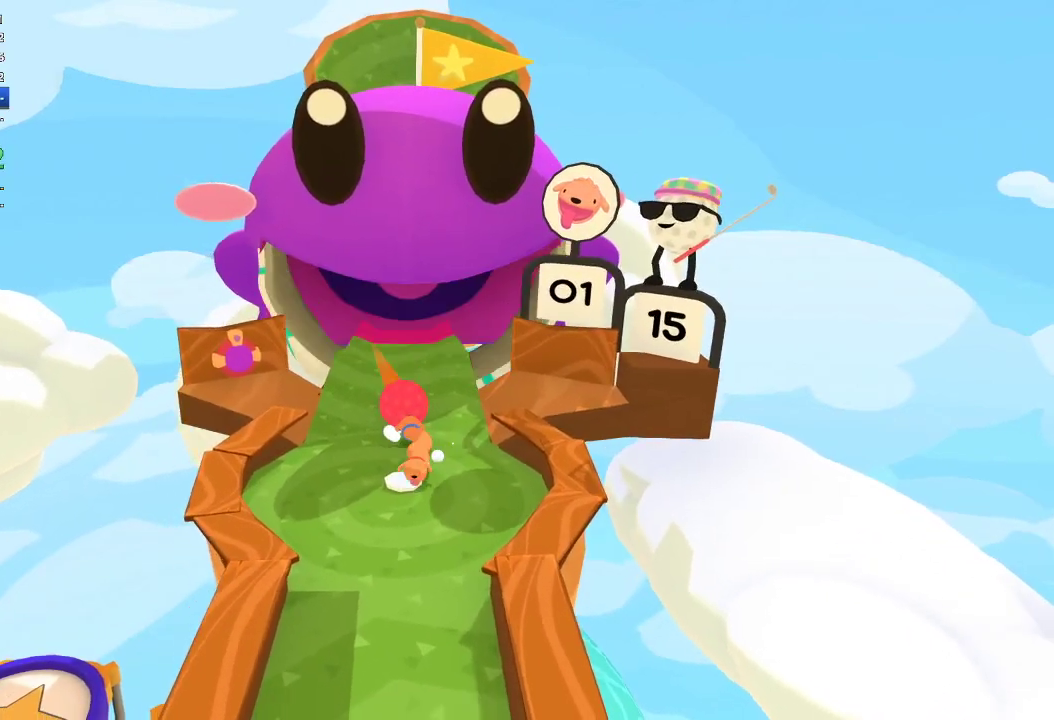
{"buttons": ["L1", "L3"], "left_stick": "down", "right_stick": "down", "button_events": [[467, "L1", "down"], [500, "L3", "down"]]}
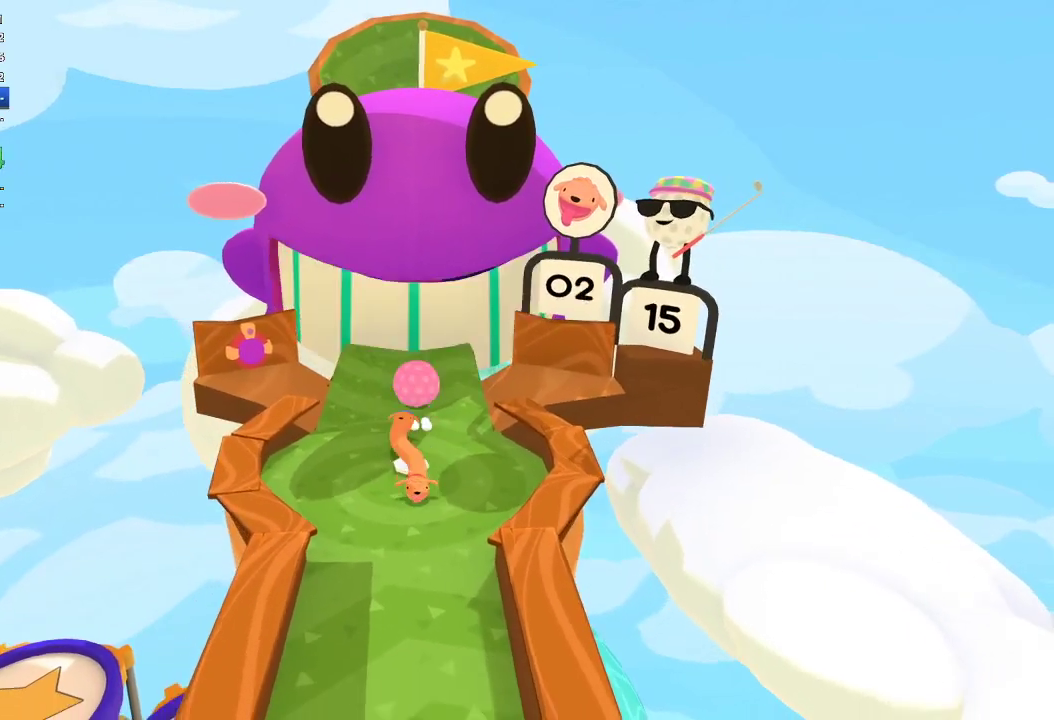
{"buttons": [], "left_stick": "up", "right_stick": "up-right", "button_events": [[267, "L3", "up"], [300, "L1", "up"]]}
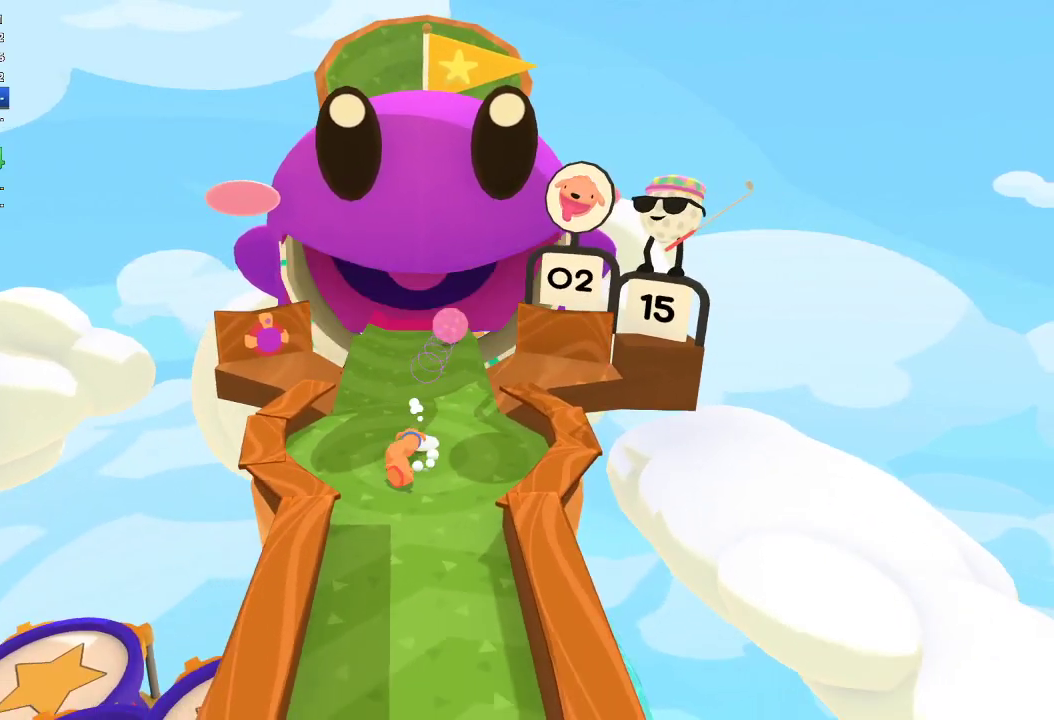
{"buttons": [], "left_stick": "up", "right_stick": "up", "button_events": []}